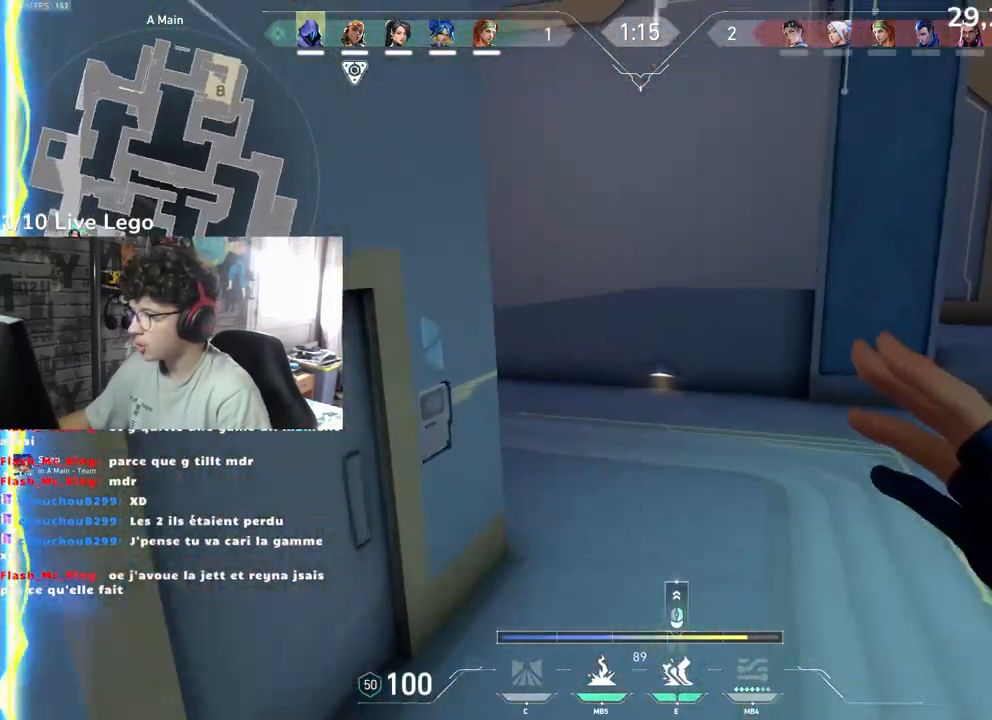
Gameplay with keyboard and mouse; each line is a JSON object with the keys and mouse buttons held at the frame after it. "events" lists presses ("down") and releases ("up") of "a", "ctrl", "d", "e", "f", "q", "r", "s", "shift", "space", "tab", "z", "mouse_left", "mouse_wheel", "mouse_right", "mouse_mb4" and "mouse_mb5" between this image and that frame as [ms after this image, input, new state], when the widget could be followed in between. "mouse_left", "mouse_wheel", "mouse_right", "mouse_mb4", "mouse_mb5" = the "left", "wheel", "right", "mb4", "mb5" buttons of the "mouse" list. No other keys are recorded. "wheel" means that the mouse wheel is clicked or scrolled. Not read: mouse_move.
{"keys": ["q", "z"], "mouse": [], "events": [[400, "q", "down"]]}
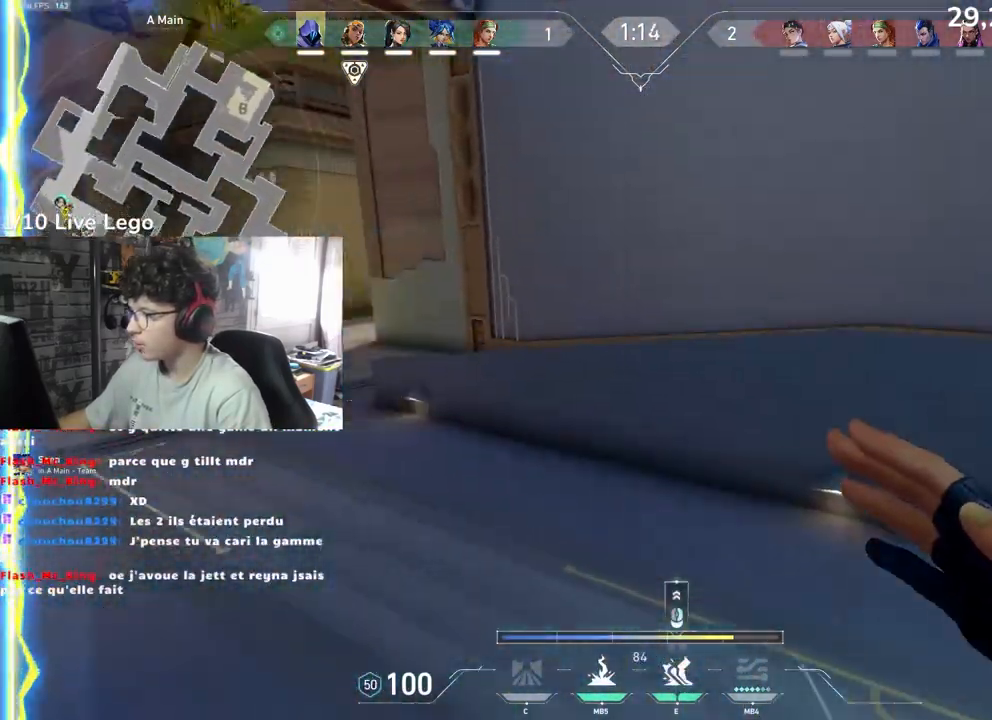
{"keys": ["d", "z"], "mouse": [], "events": [[200, "q", "up"], [367, "d", "down"]]}
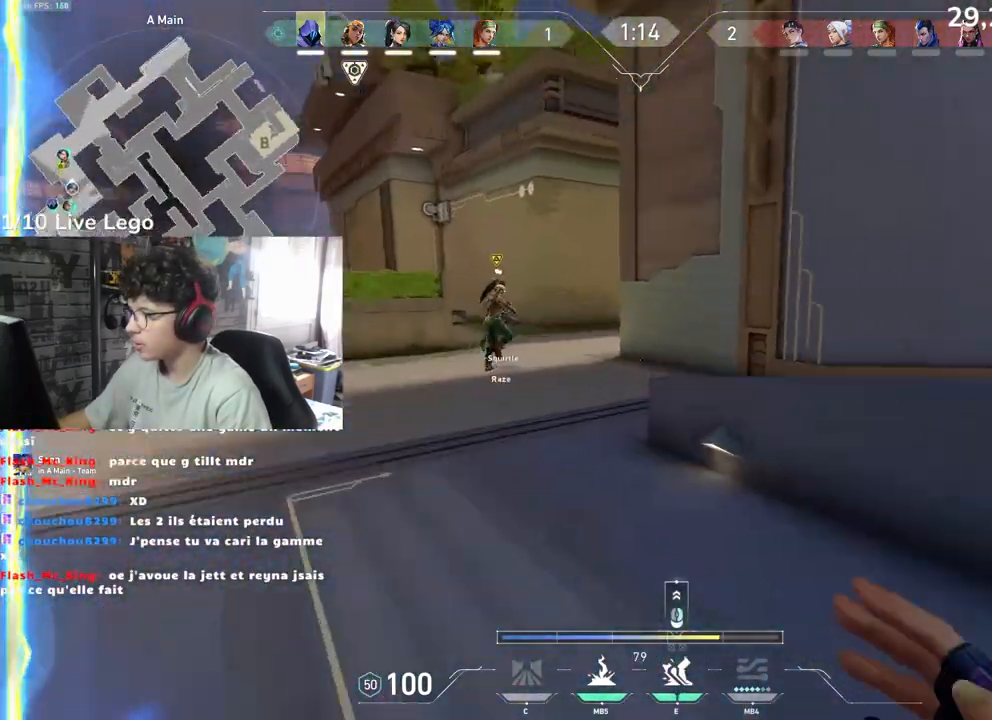
{"keys": ["q", "r", "z"], "mouse": [], "events": [[50, "d", "up"], [250, "q", "down"], [433, "r", "down"]]}
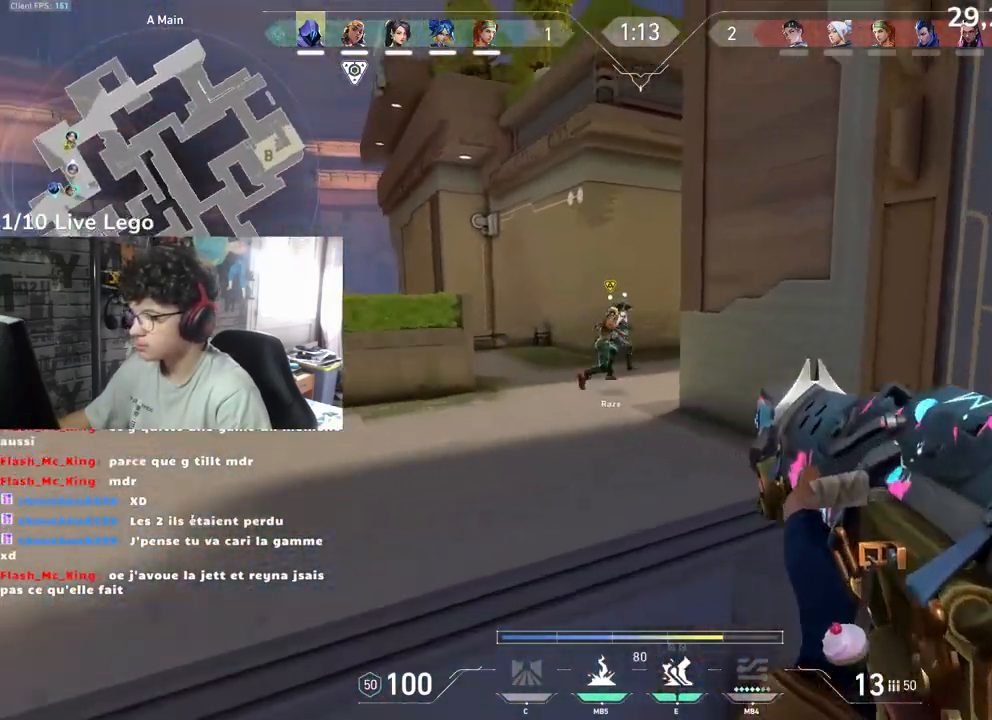
{"keys": ["z"], "mouse": [], "events": [[33, "r", "up"], [117, "q", "up"], [117, "r", "down"], [183, "q", "down"], [233, "r", "up"], [267, "q", "up"]]}
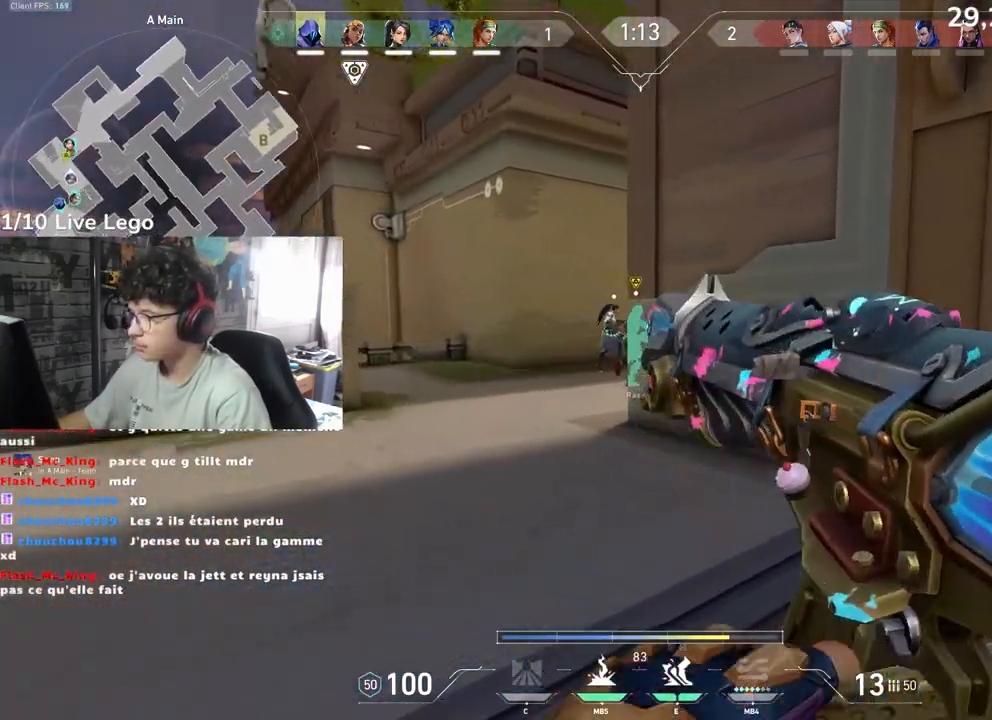
{"keys": ["tab", "z"], "mouse": [], "events": [[250, "tab", "down"]]}
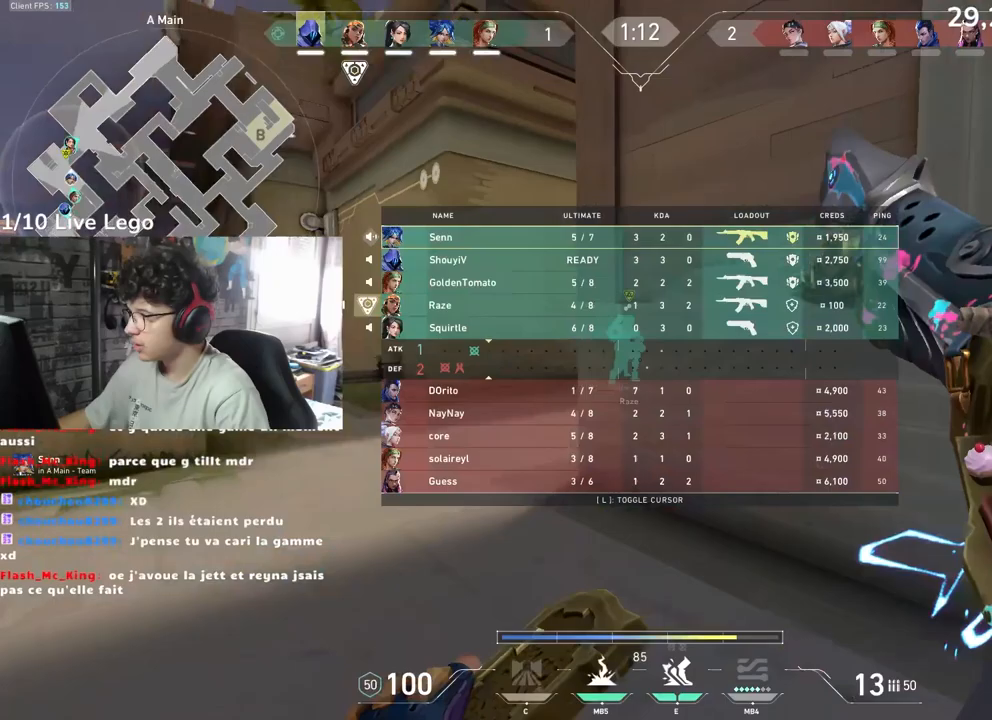
{"keys": ["q", "z"], "mouse": [], "events": [[350, "tab", "up"], [500, "q", "down"]]}
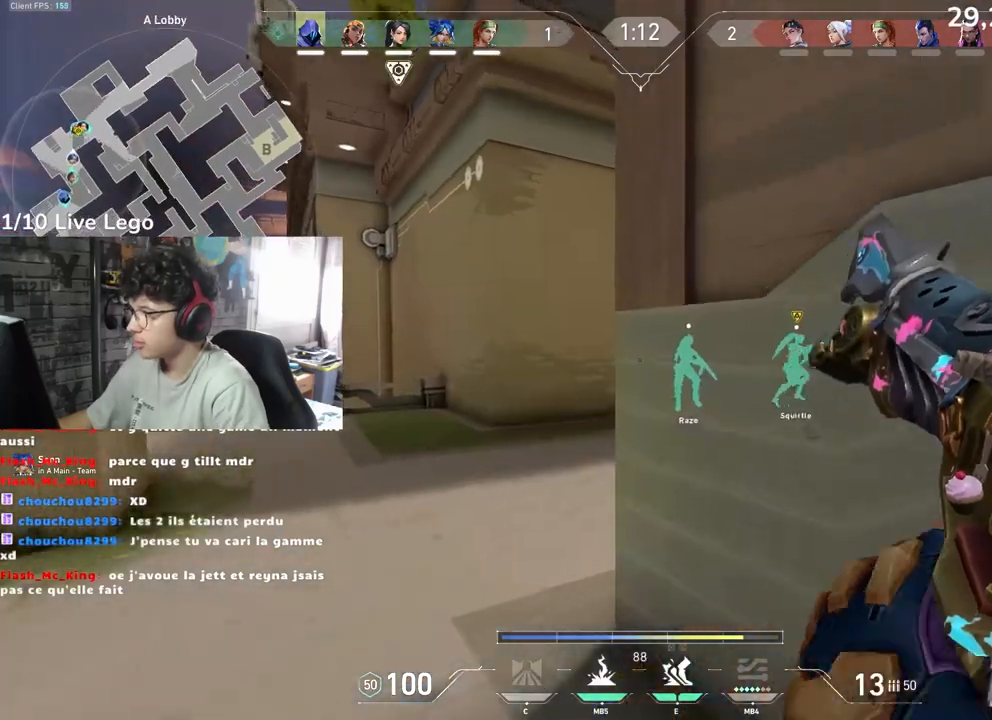
{"keys": ["q", "z"], "mouse": [], "events": [[217, "q", "up"], [367, "q", "down"]]}
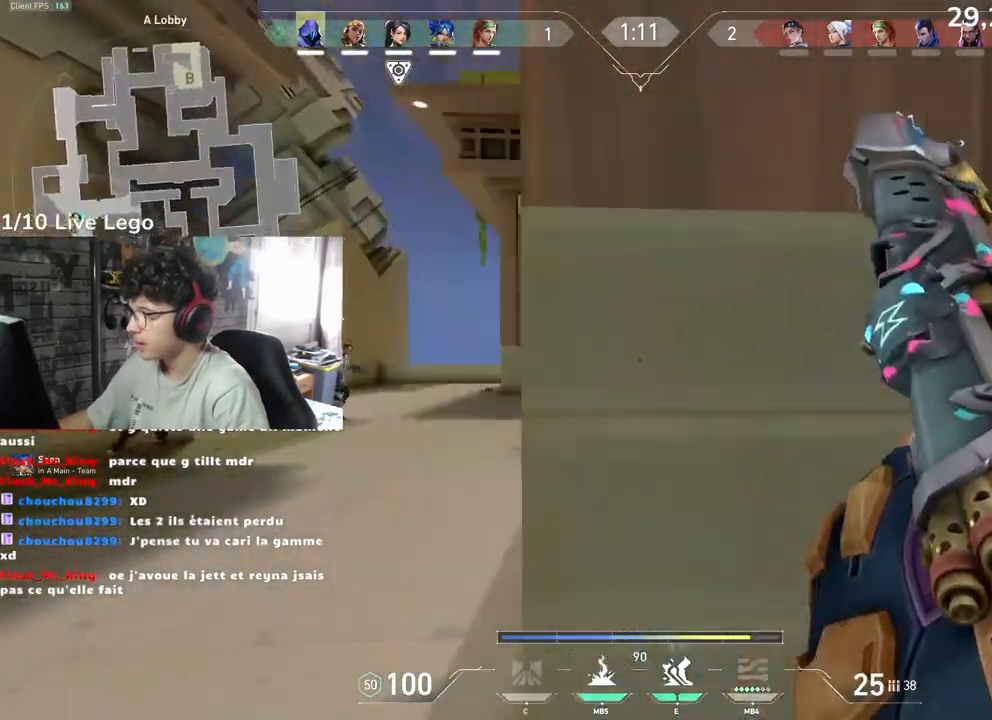
{"keys": ["q", "z"], "mouse": [], "events": [[183, "q", "up"], [483, "q", "down"]]}
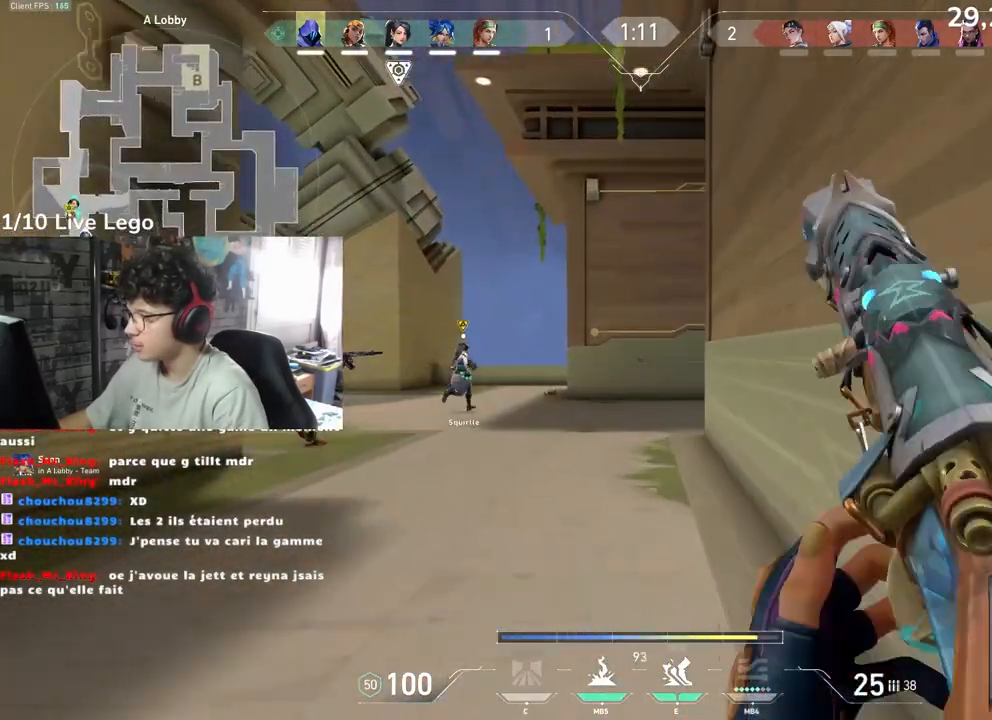
{"keys": ["q", "z"], "mouse": [], "events": []}